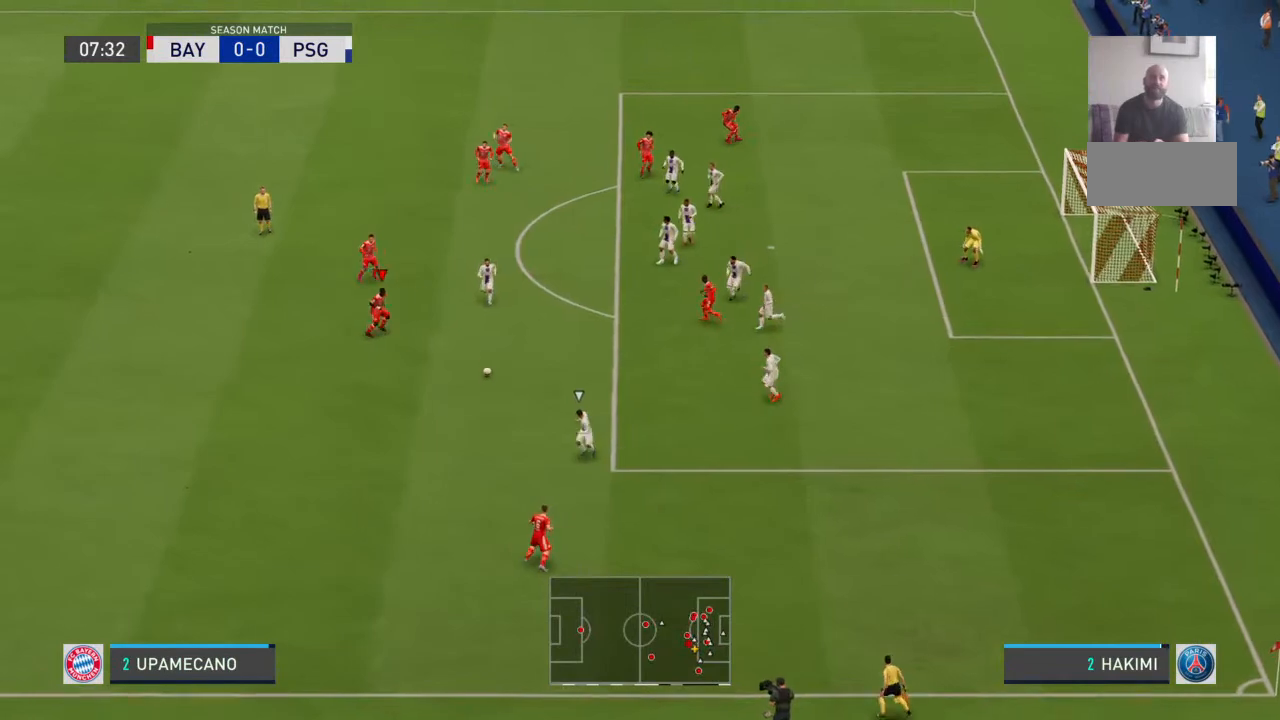
Gameplay with a controller (PlayStation layout); each line is a JSON object with the inputs held at the frame after it. "events" lists button and stick changes between this image and that frame as [ms after this image, input, new state], when the widget could be followed in between. Not read: DPAD_UP L1 L2 L3 R1 R2 R3 SELECT START TRIANGLE.
{"buttons": [], "left_stick": "down", "right_stick": "center", "events": [[467, "left_stick", "down"]]}
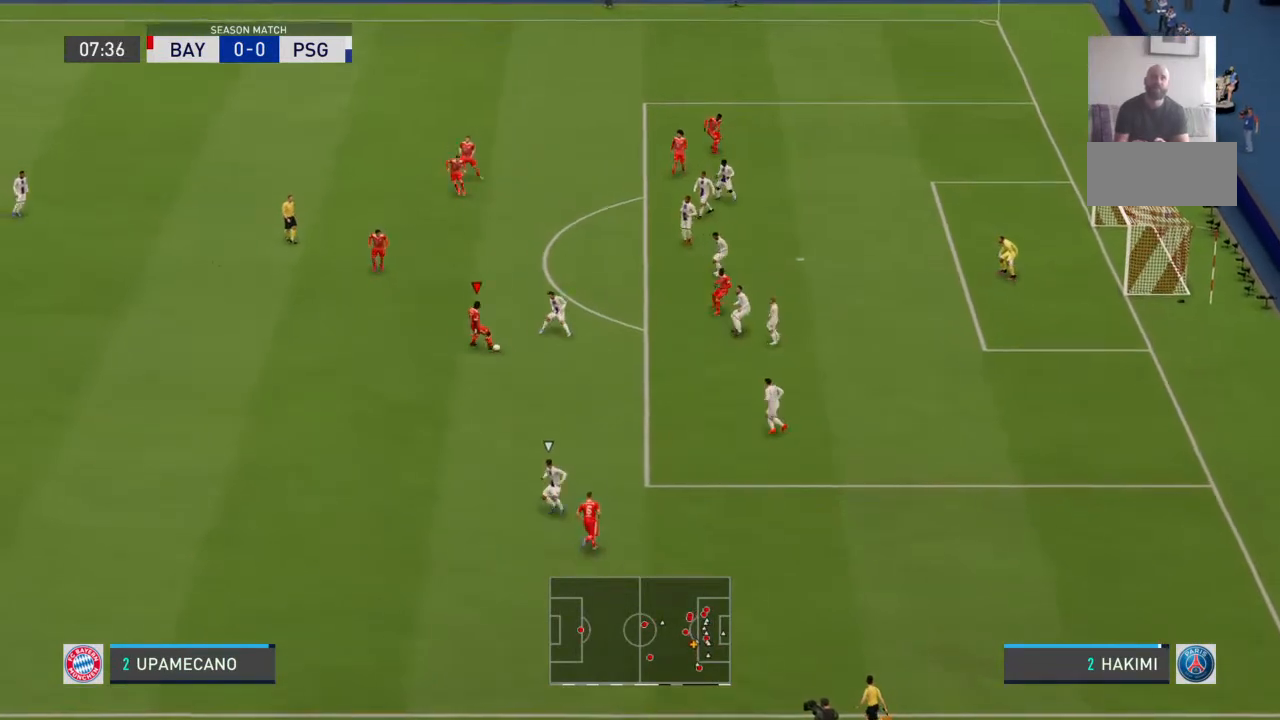
{"buttons": [], "left_stick": "left", "right_stick": "center", "events": [[367, "left_stick", "left"]]}
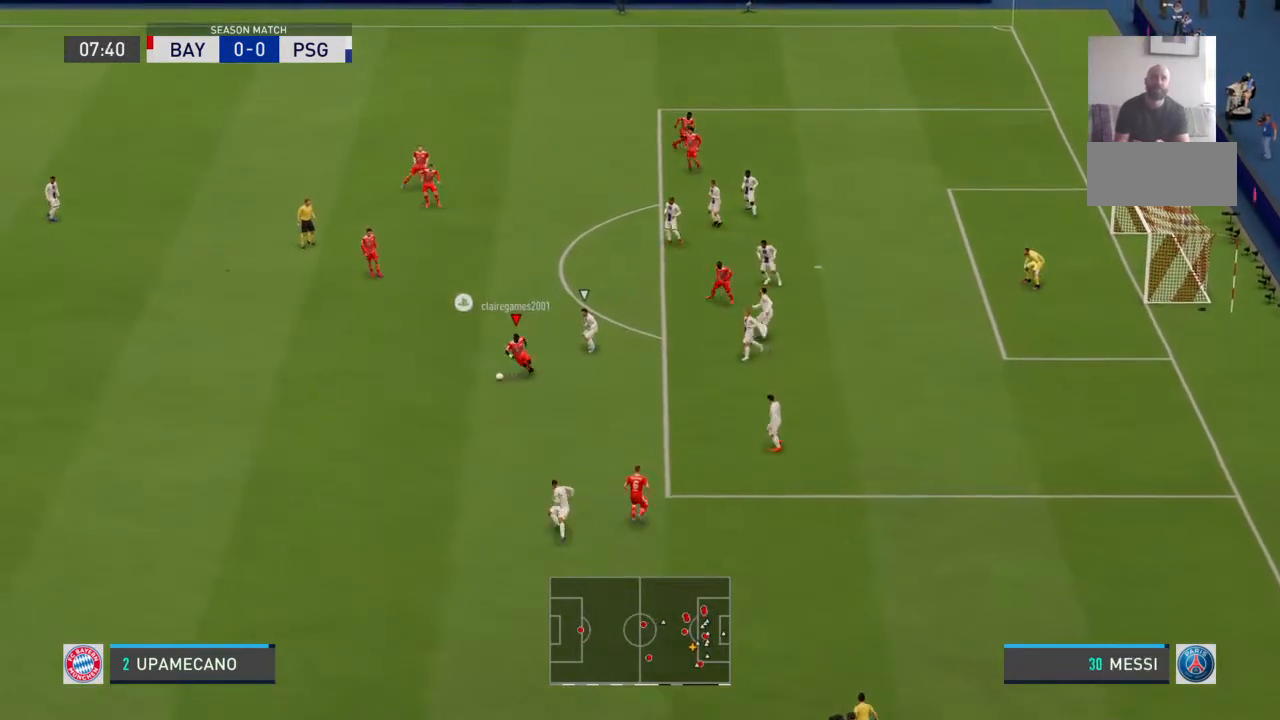
{"buttons": [], "left_stick": "center", "right_stick": "center", "events": [[33, "left_stick", "up-left"], [167, "CROSS", "down"], [300, "CROSS", "up"], [300, "left_stick", "up"], [467, "left_stick", "center"]]}
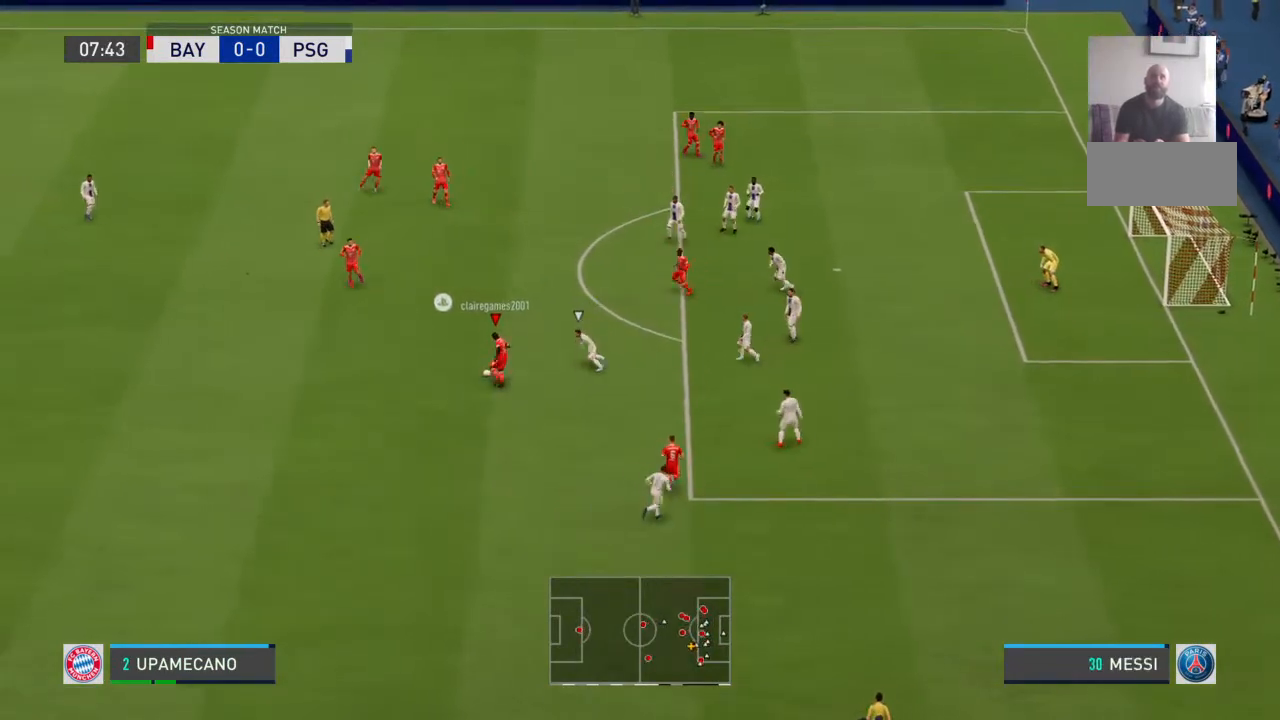
{"buttons": [], "left_stick": "center", "right_stick": "center", "events": []}
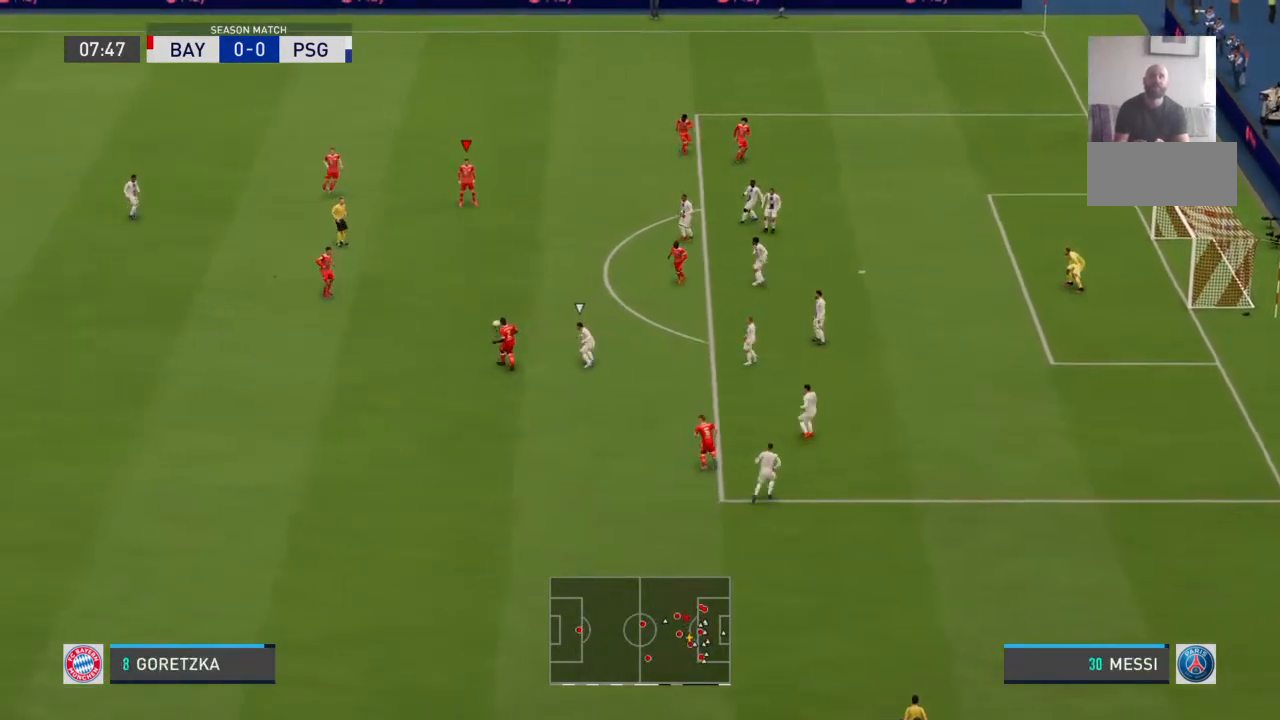
{"buttons": [], "left_stick": "up", "right_stick": "center", "events": [[500, "left_stick", "up"]]}
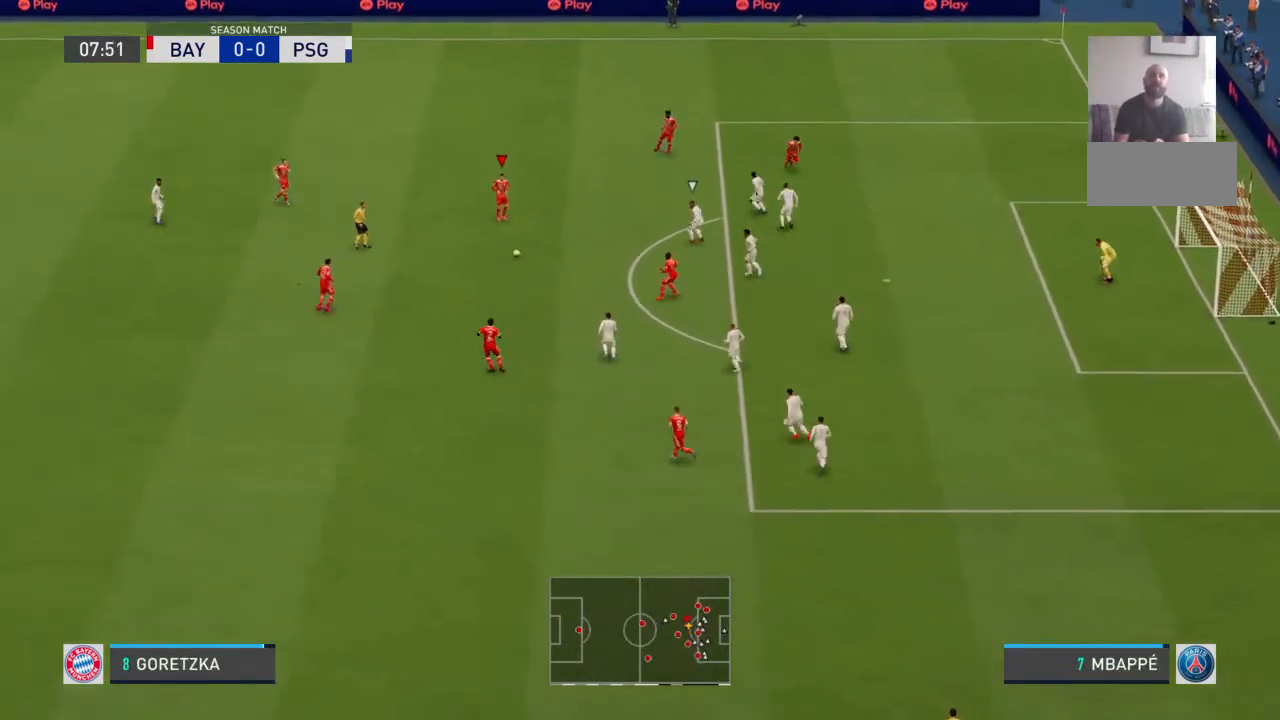
{"buttons": [], "left_stick": "center", "right_stick": "center", "events": [[433, "left_stick", "center"]]}
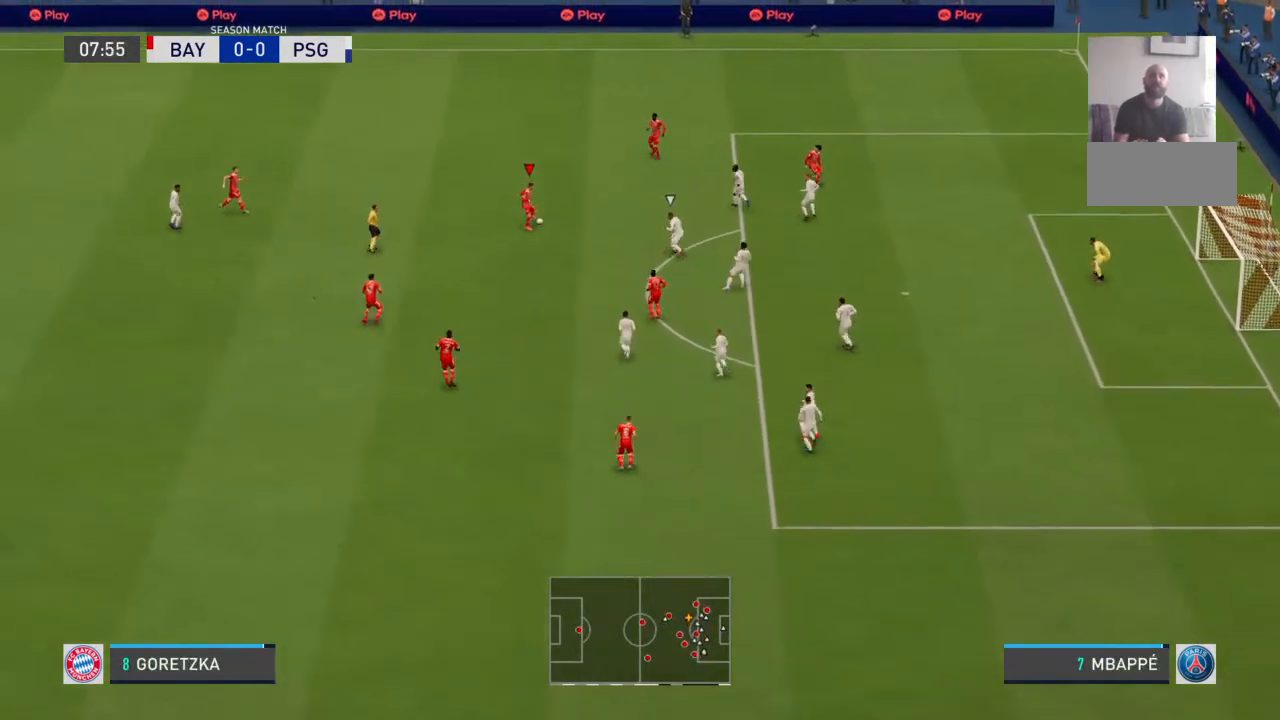
{"buttons": [], "left_stick": "down-left", "right_stick": "center", "events": [[33, "left_stick", "down"], [333, "left_stick", "down-left"]]}
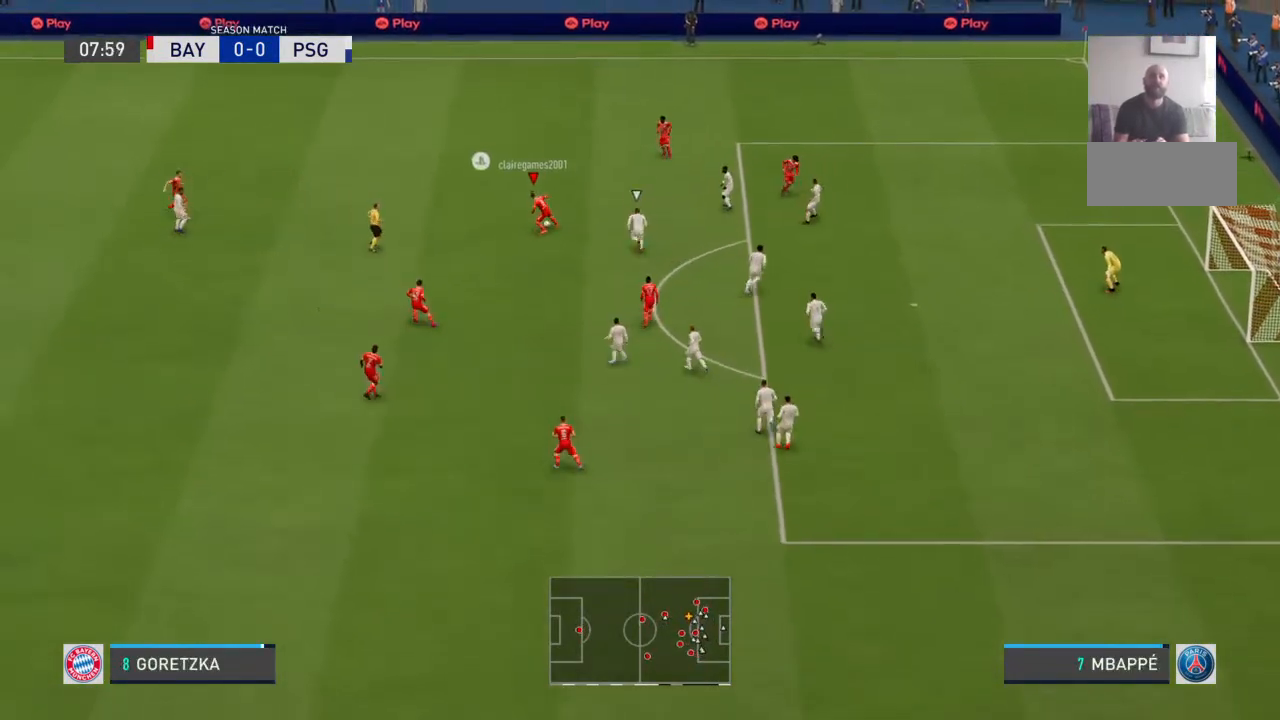
{"buttons": [], "left_stick": "down", "right_stick": "center", "events": [[300, "CROSS", "down"], [300, "left_stick", "down"], [433, "CROSS", "up"]]}
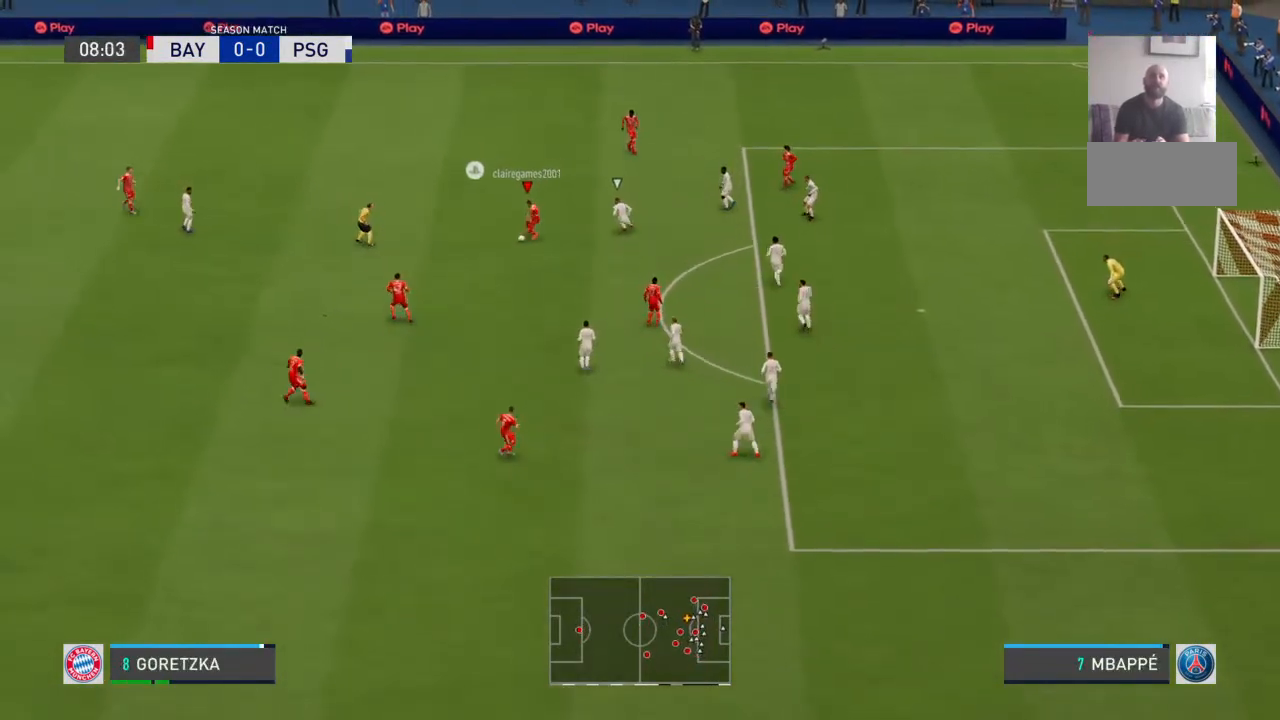
{"buttons": [], "left_stick": "center", "right_stick": "center", "events": [[200, "left_stick", "center"]]}
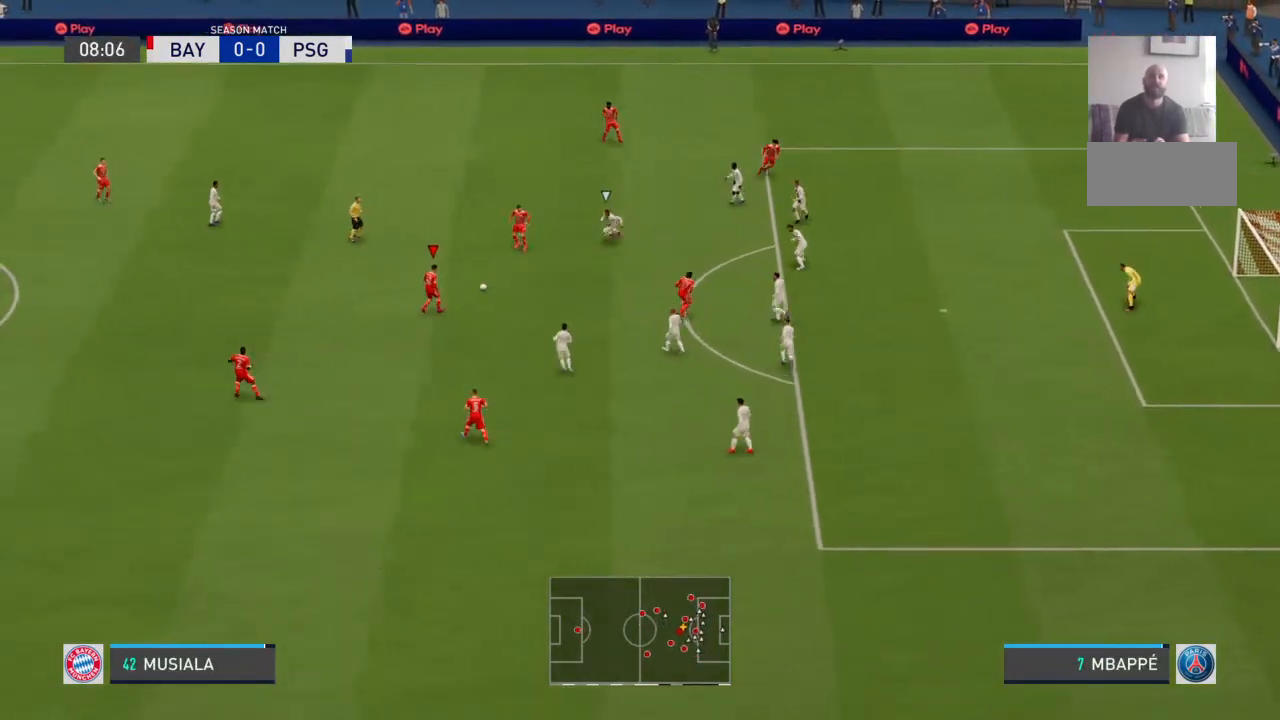
{"buttons": [], "left_stick": "down-left", "right_stick": "center", "events": [[33, "left_stick", "down"], [133, "left_stick", "down-left"]]}
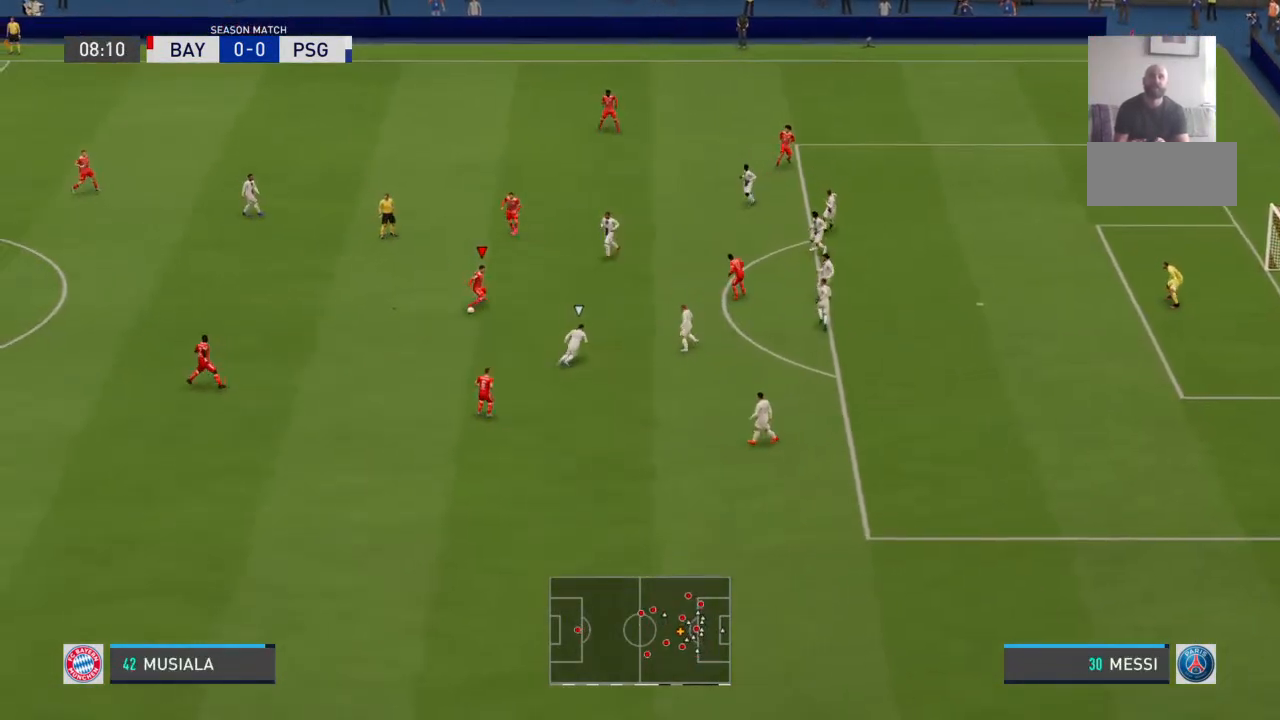
{"buttons": [], "left_stick": "down", "right_stick": "center", "events": [[100, "CROSS", "down"], [133, "left_stick", "down"], [267, "CROSS", "up"]]}
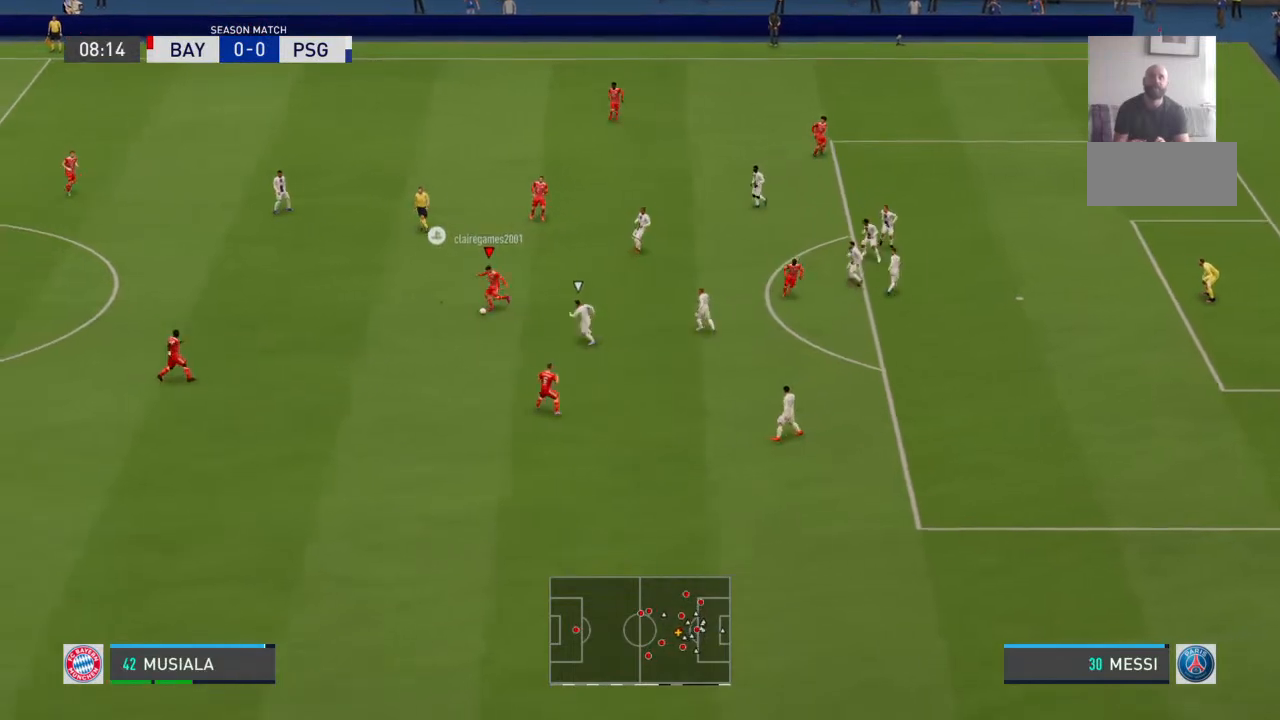
{"buttons": [], "left_stick": "center", "right_stick": "center", "events": [[367, "left_stick", "center"]]}
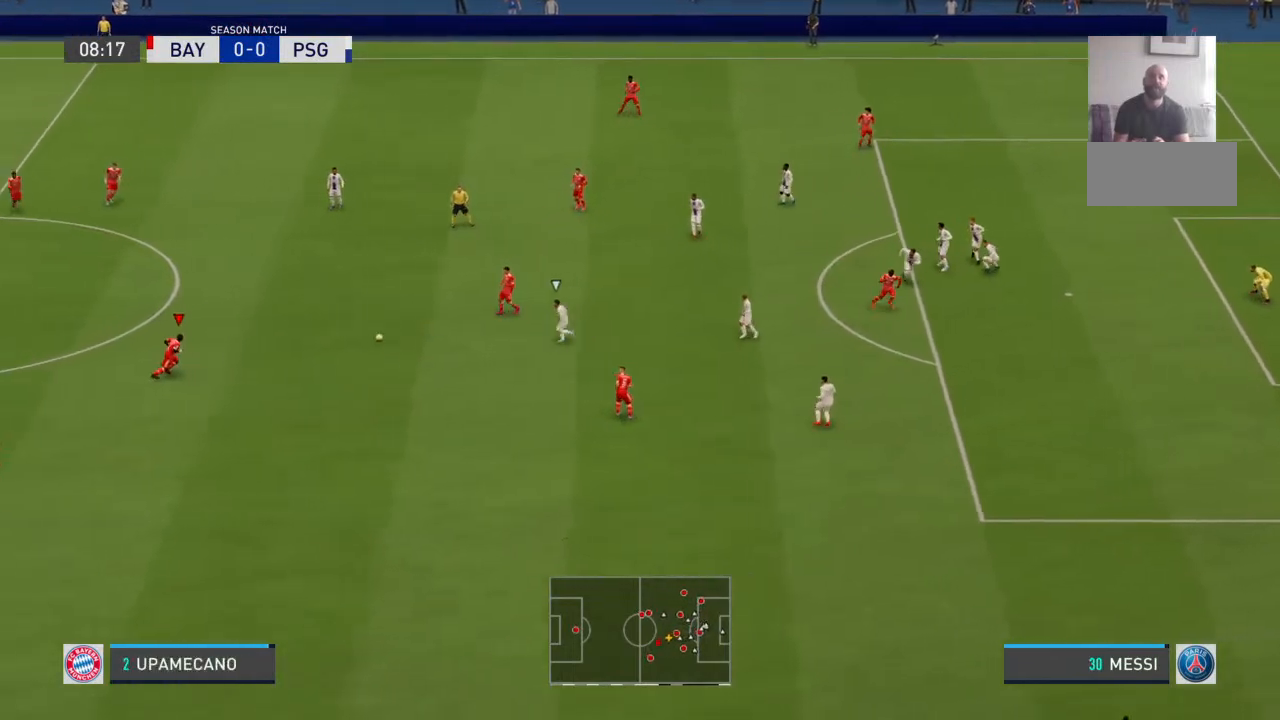
{"buttons": [], "left_stick": "down-right", "right_stick": "center", "events": [[100, "left_stick", "down"], [500, "left_stick", "down-right"]]}
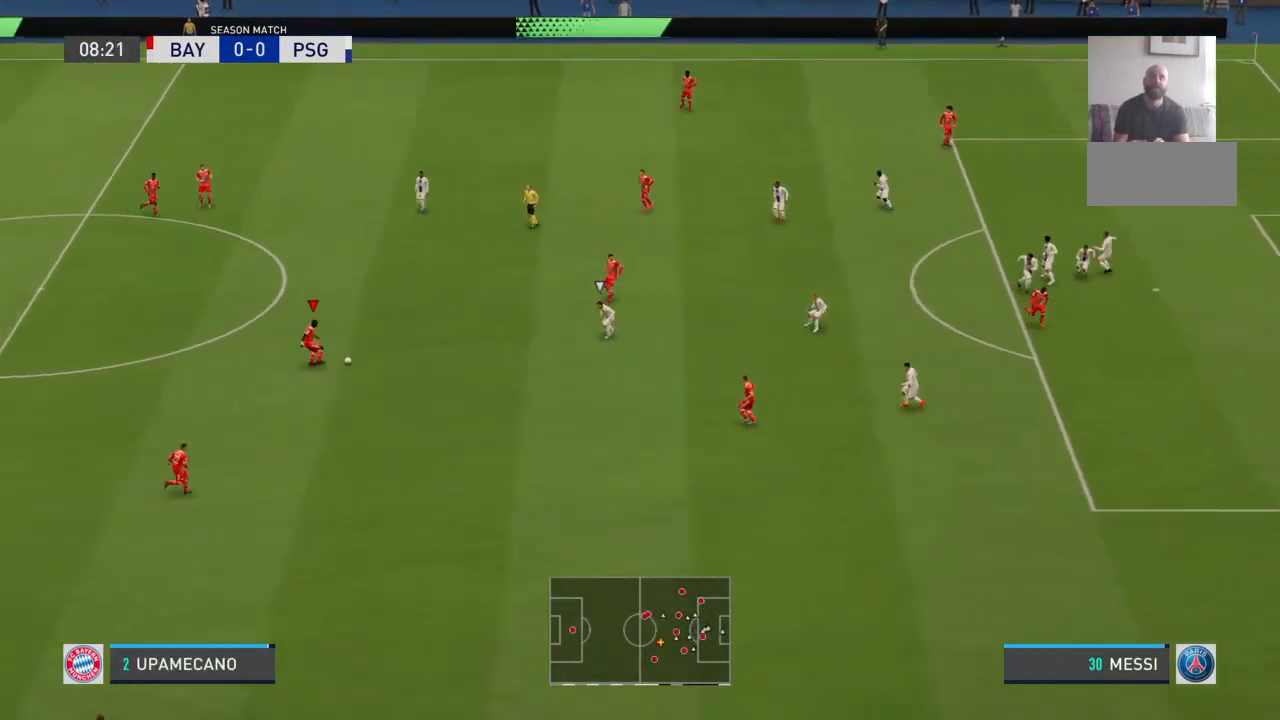
{"buttons": [], "left_stick": "down-right", "right_stick": "center", "events": [[200, "CROSS", "down"], [333, "CROSS", "up"]]}
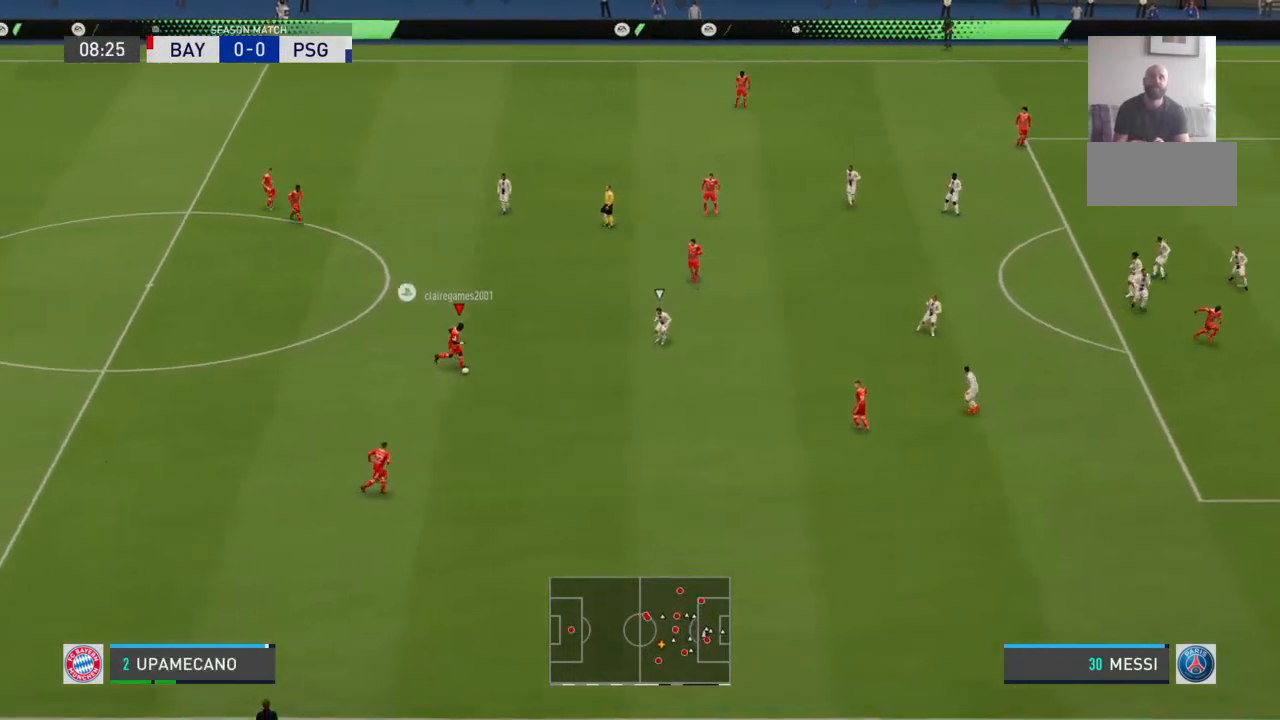
{"buttons": [], "left_stick": "center", "right_stick": "center", "events": [[233, "left_stick", "center"]]}
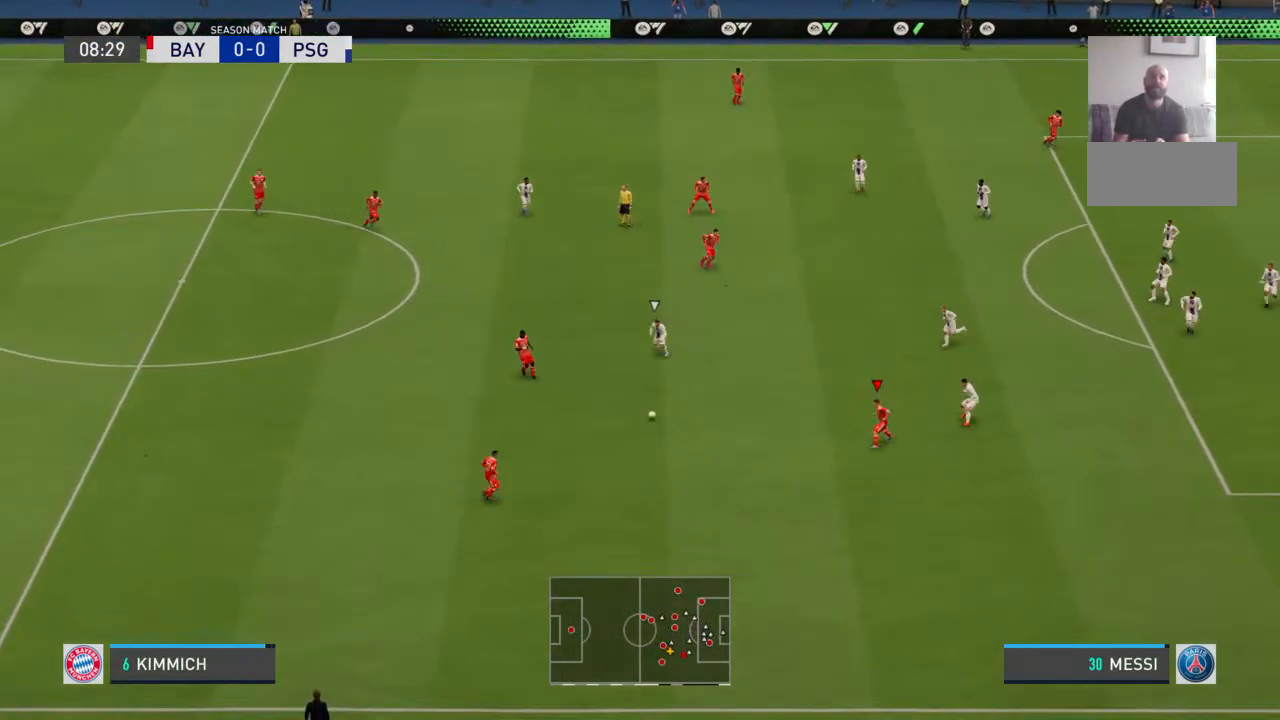
{"buttons": [], "left_stick": "center", "right_stick": "center", "events": [[67, "left_stick", "down"], [167, "CROSS", "down"], [233, "left_stick", "down-left"], [333, "CROSS", "up"], [500, "left_stick", "center"]]}
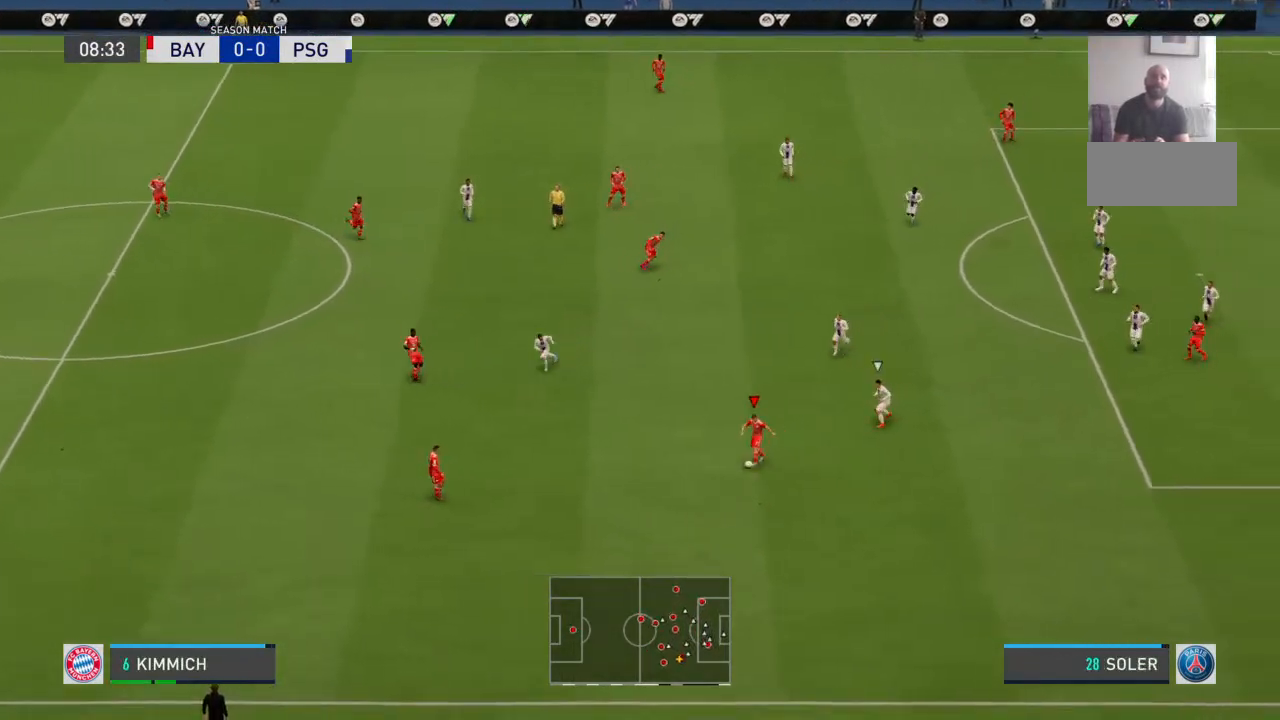
{"buttons": [], "left_stick": "center", "right_stick": "center", "events": []}
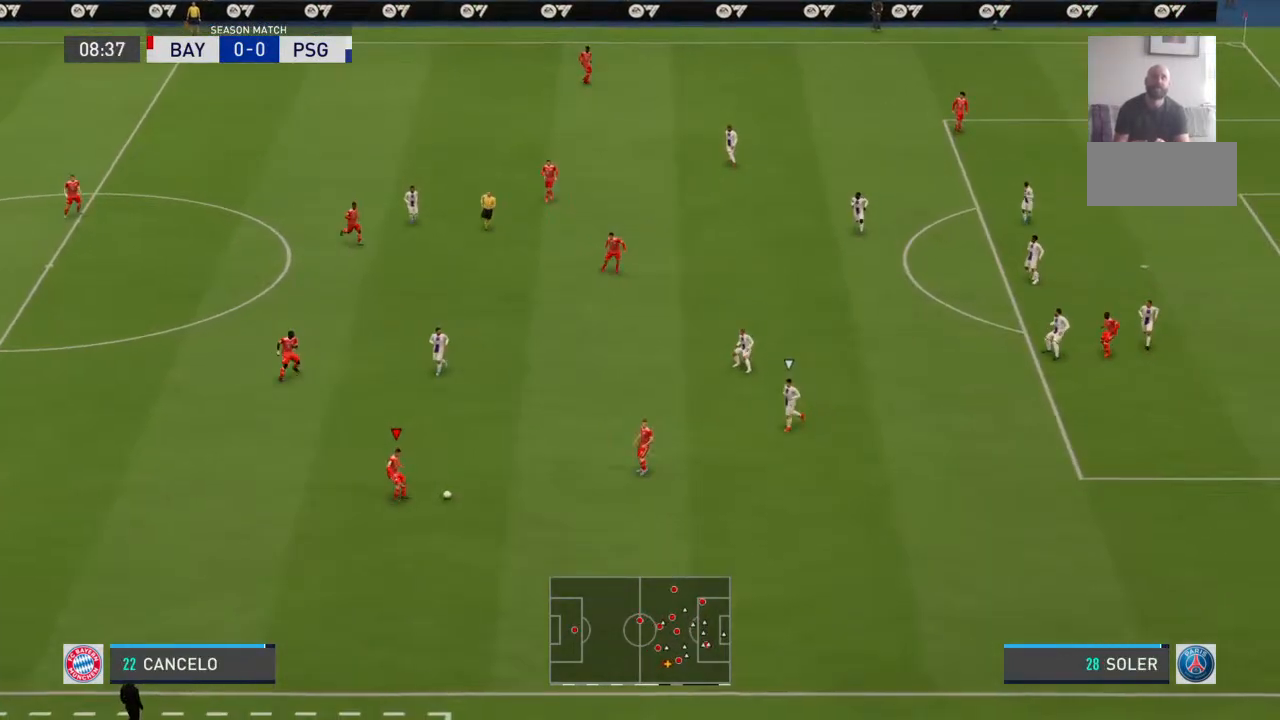
{"buttons": [], "left_stick": "center", "right_stick": "center", "events": [[100, "left_stick", "right"], [133, "CROSS", "down"], [233, "CROSS", "up"], [367, "left_stick", "center"]]}
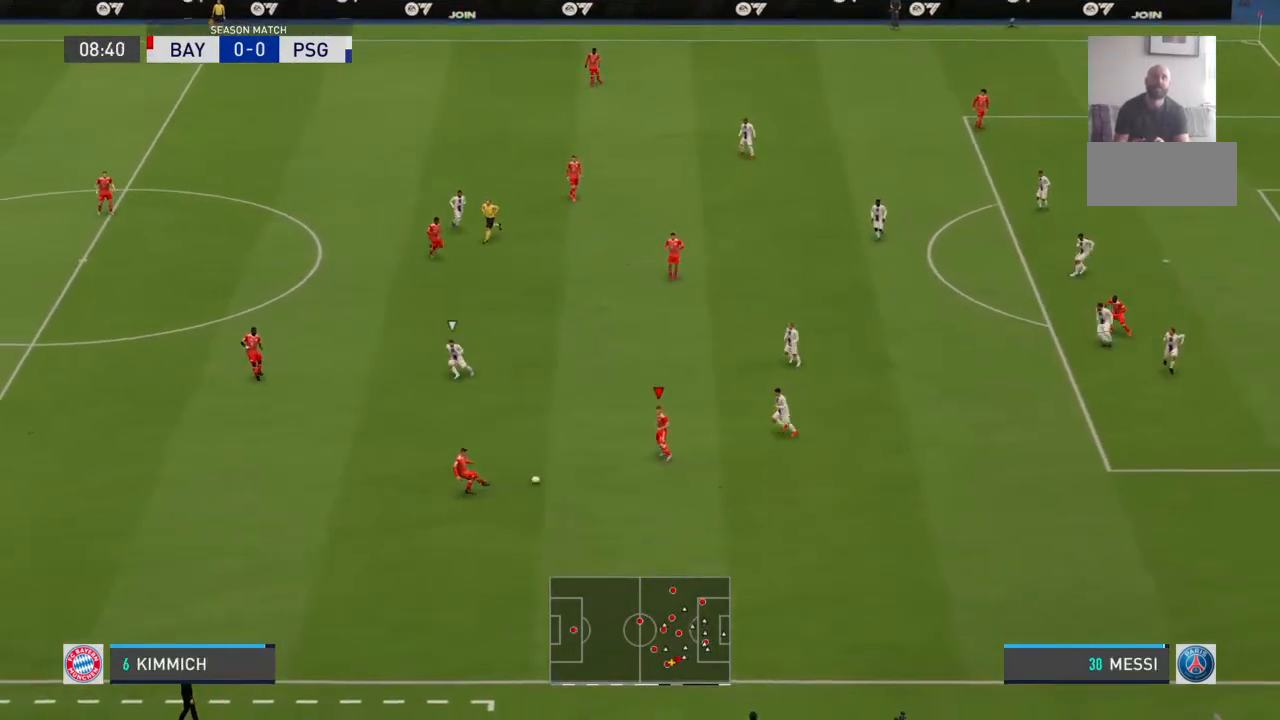
{"buttons": ["CROSS"], "left_stick": "up", "right_stick": "center", "events": [[367, "left_stick", "up"], [433, "CROSS", "down"]]}
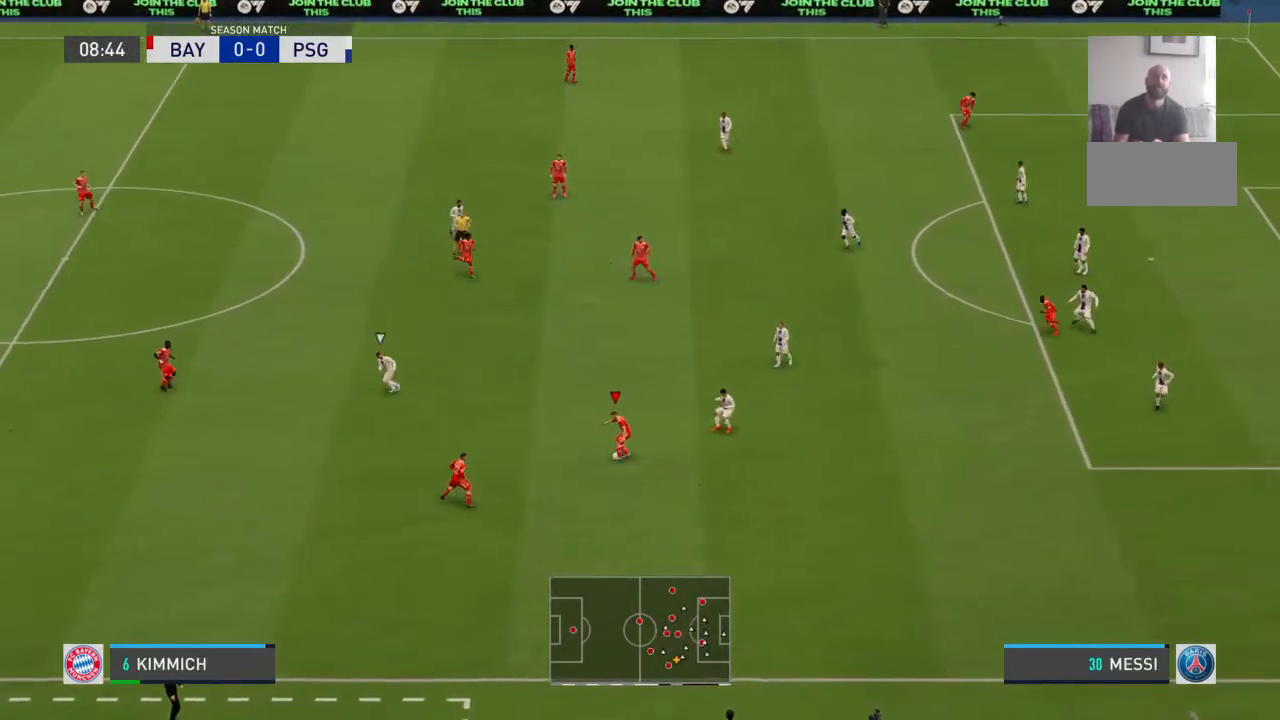
{"buttons": [], "left_stick": "center", "right_stick": "center", "events": [[133, "CROSS", "up"], [400, "left_stick", "center"]]}
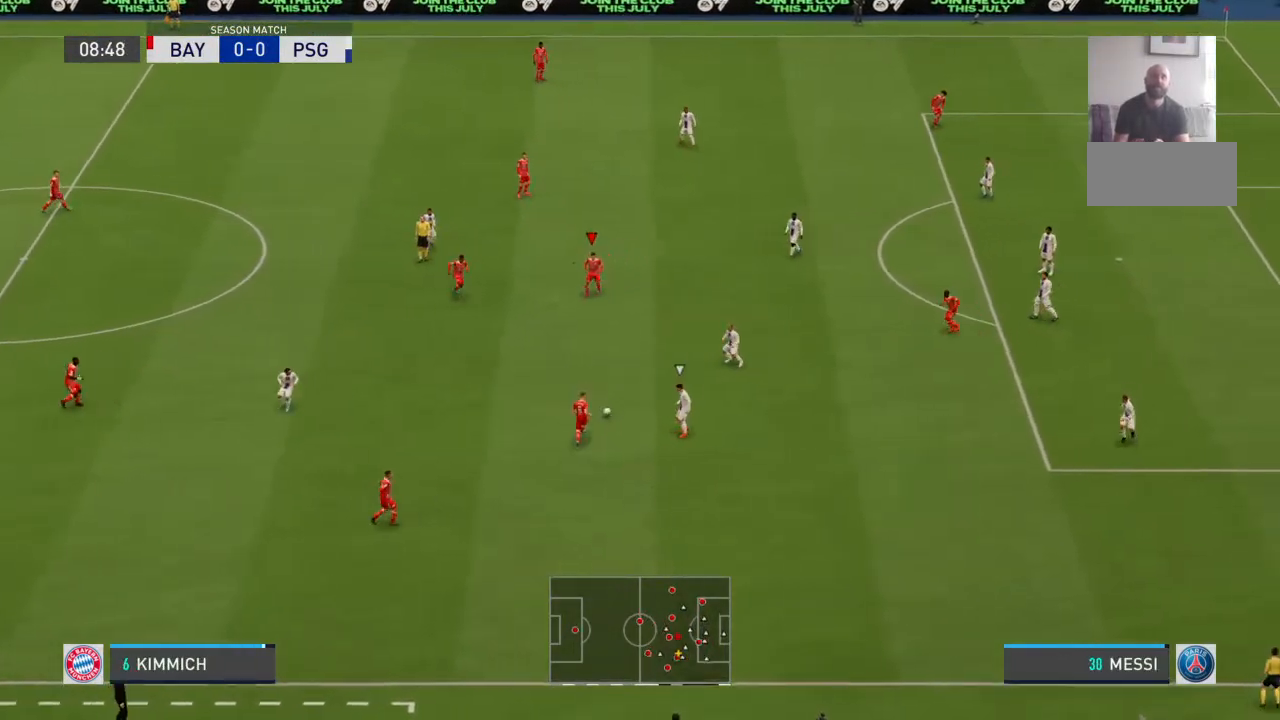
{"buttons": [], "left_stick": "center", "right_stick": "center", "events": []}
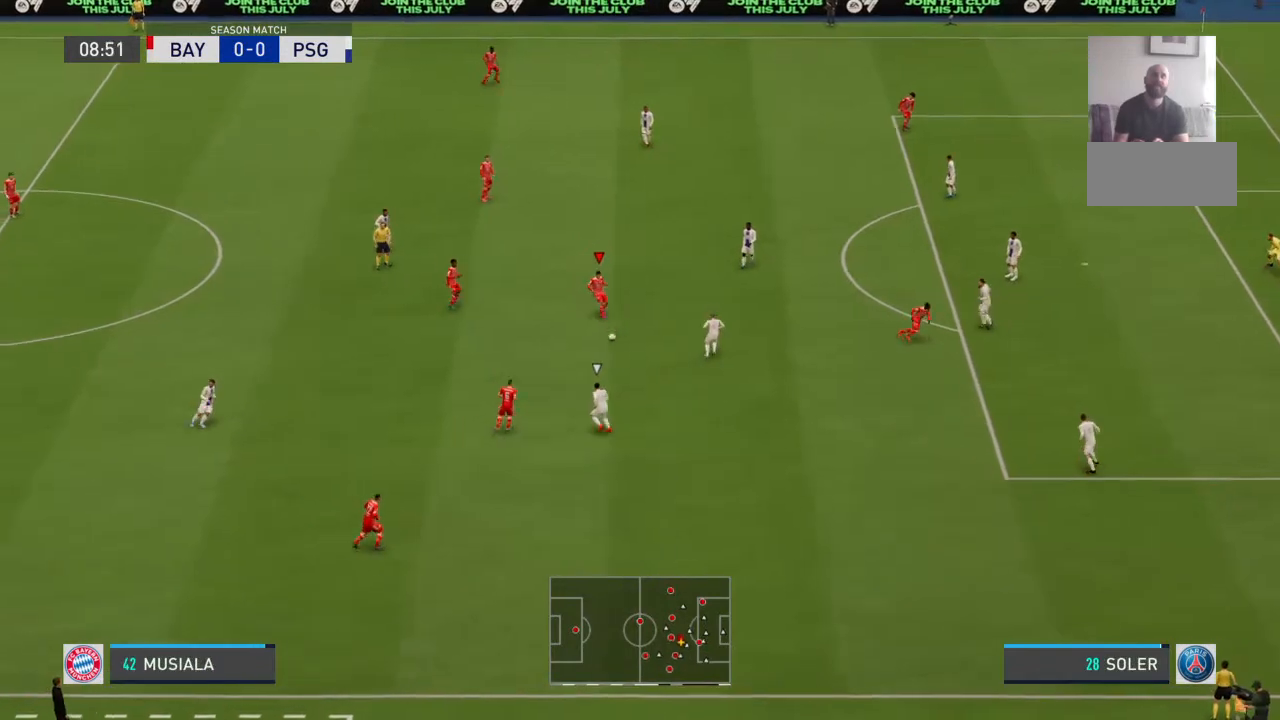
{"buttons": ["CROSS"], "left_stick": "up-left", "right_stick": "center", "events": [[167, "left_stick", "up"], [333, "left_stick", "up-left"], [500, "CROSS", "down"]]}
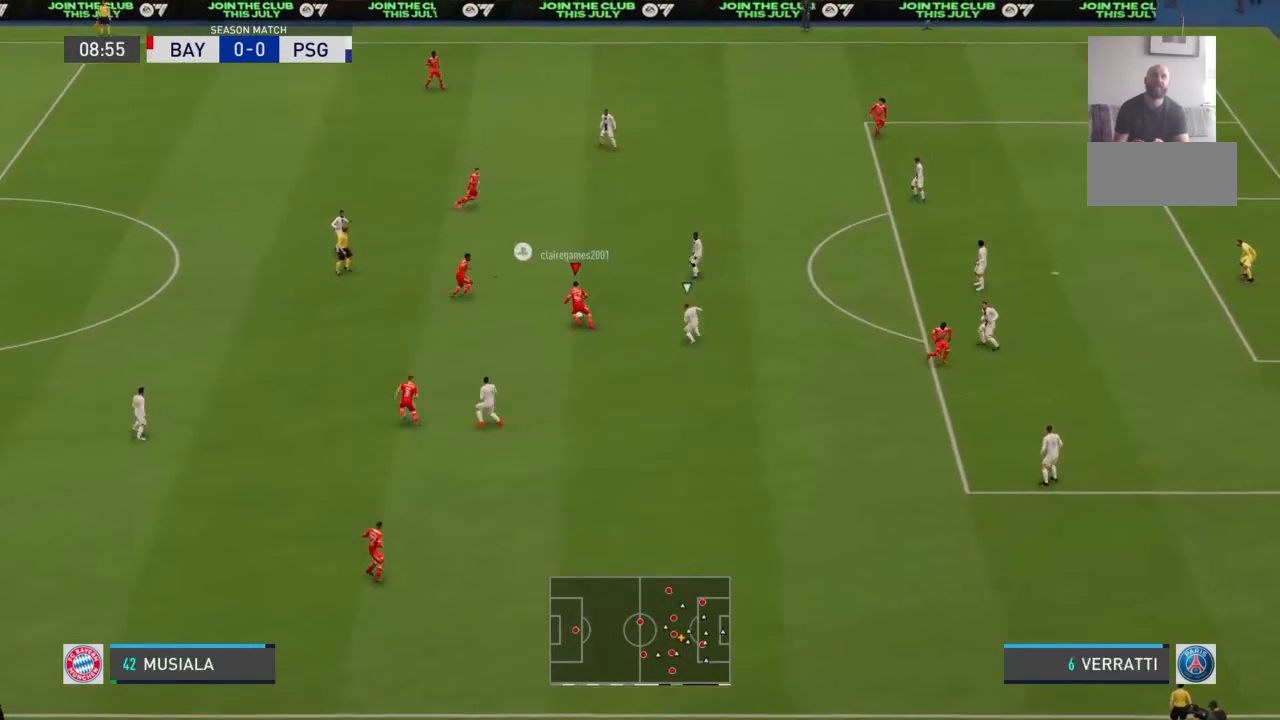
{"buttons": [], "left_stick": "center", "right_stick": "center", "events": [[133, "CROSS", "up"], [133, "left_stick", "up"], [400, "left_stick", "center"]]}
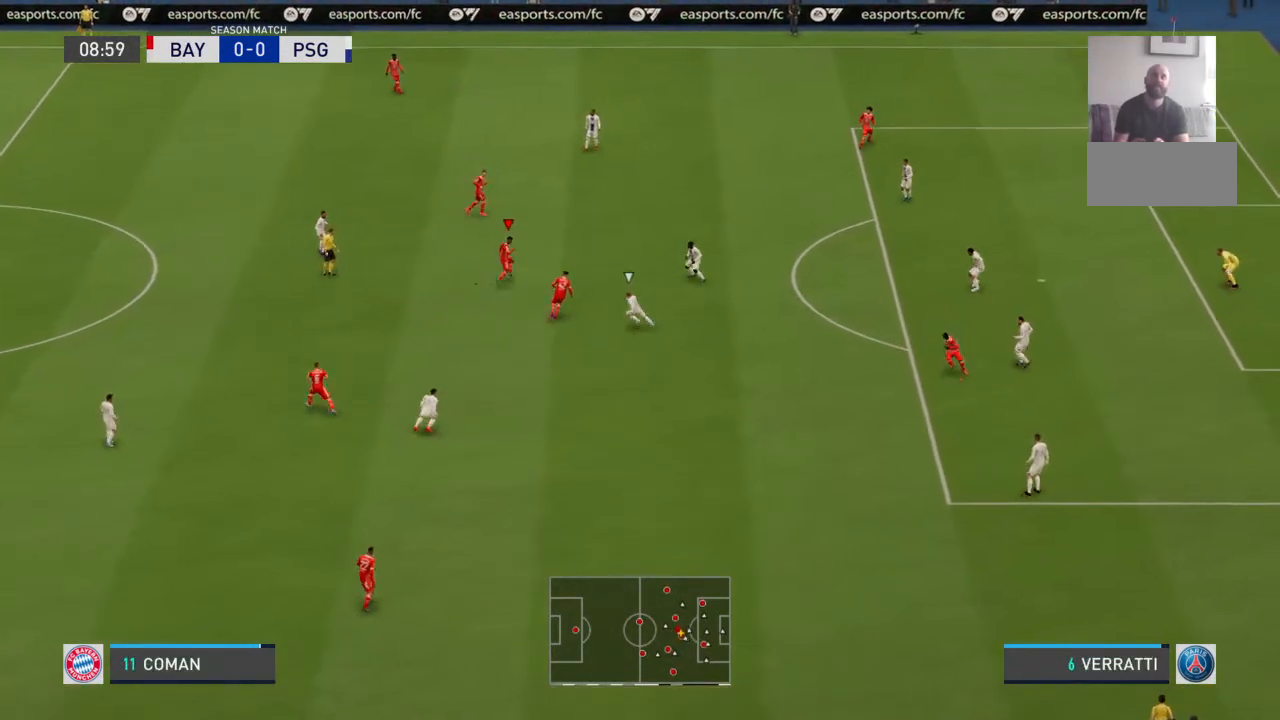
{"buttons": [], "left_stick": "up-right", "right_stick": "center", "events": [[467, "left_stick", "up-right"]]}
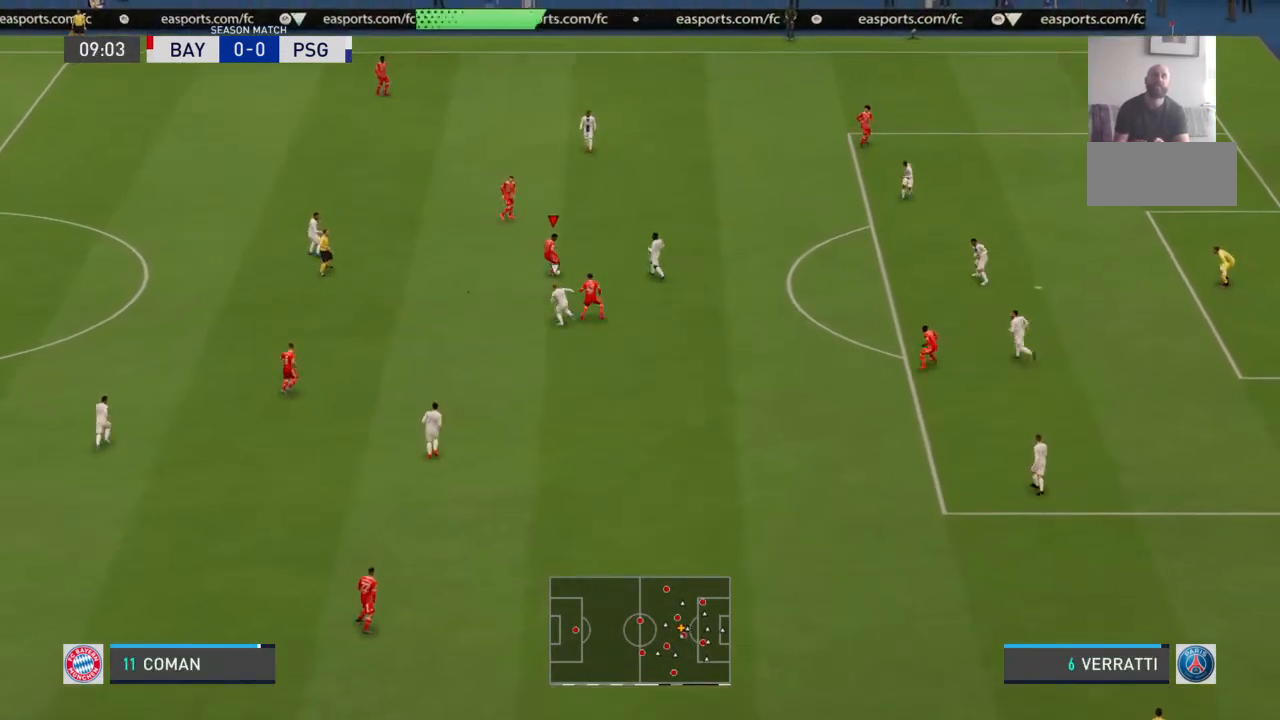
{"buttons": [], "left_stick": "up-left", "right_stick": "center", "events": [[367, "left_stick", "up-left"]]}
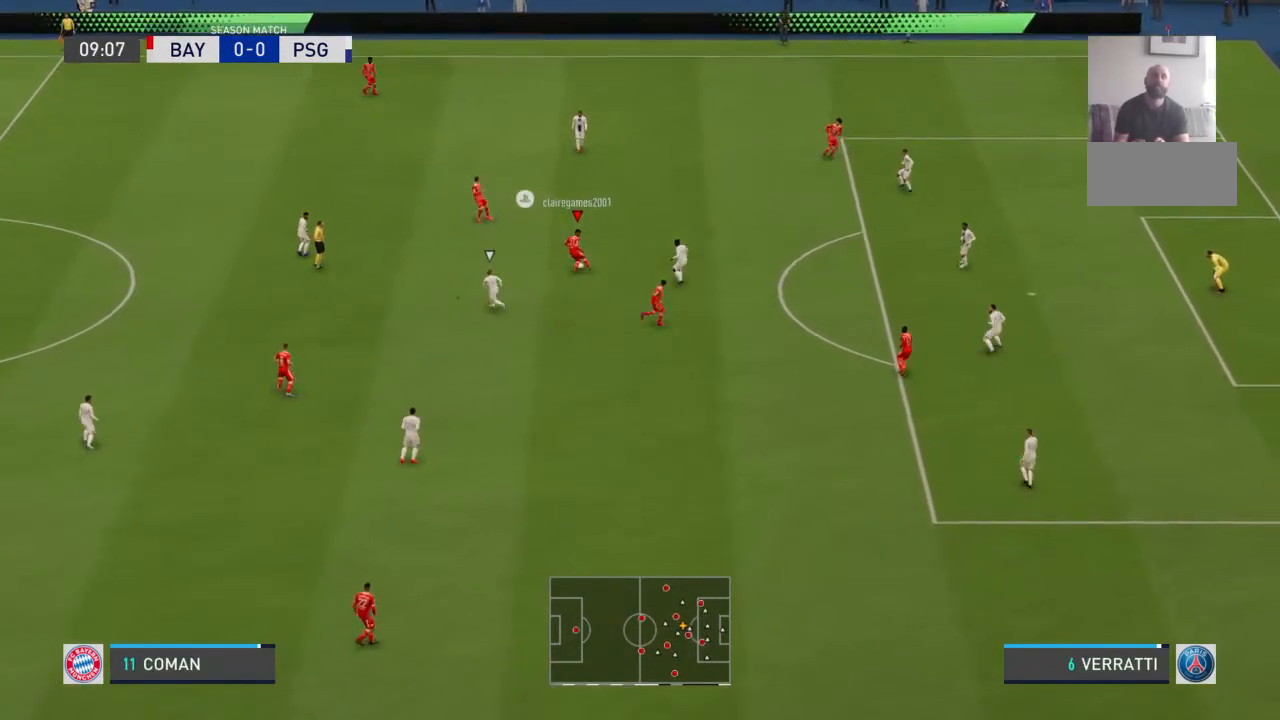
{"buttons": [], "left_stick": "down-left", "right_stick": "center", "events": [[367, "left_stick", "left"], [500, "left_stick", "down-left"]]}
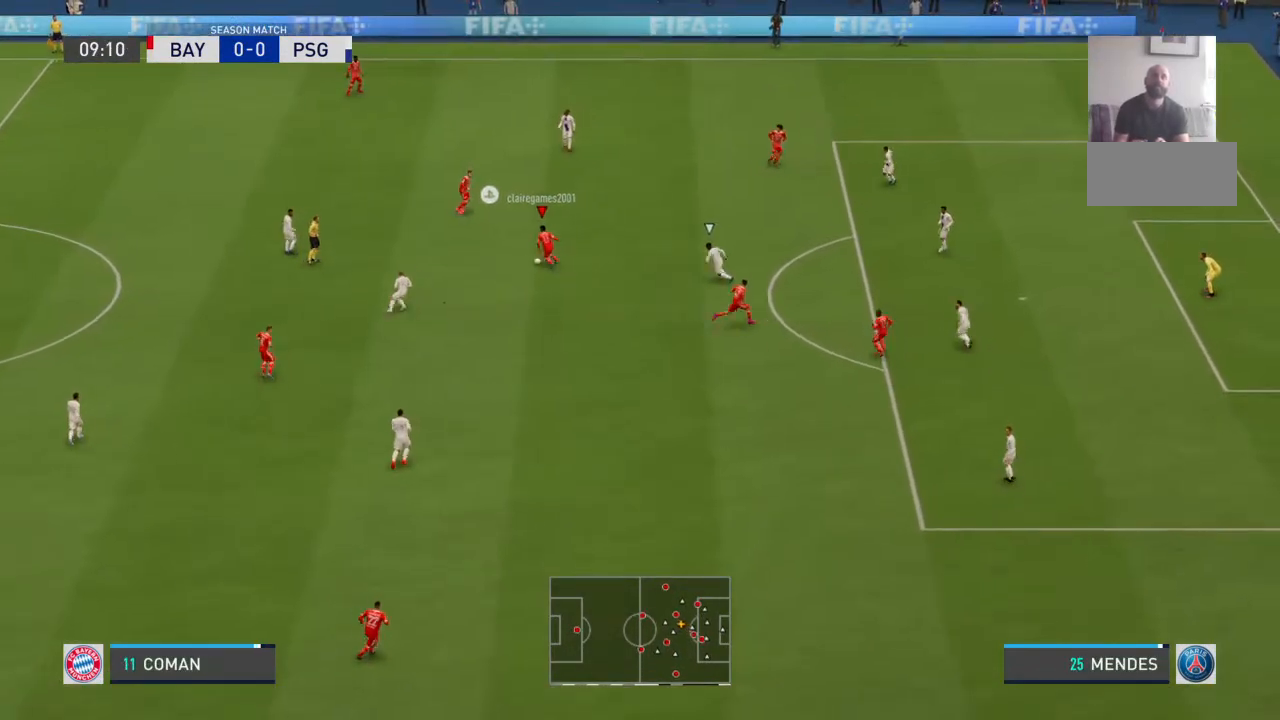
{"buttons": [], "left_stick": "down", "right_stick": "center", "events": [[133, "left_stick", "down"]]}
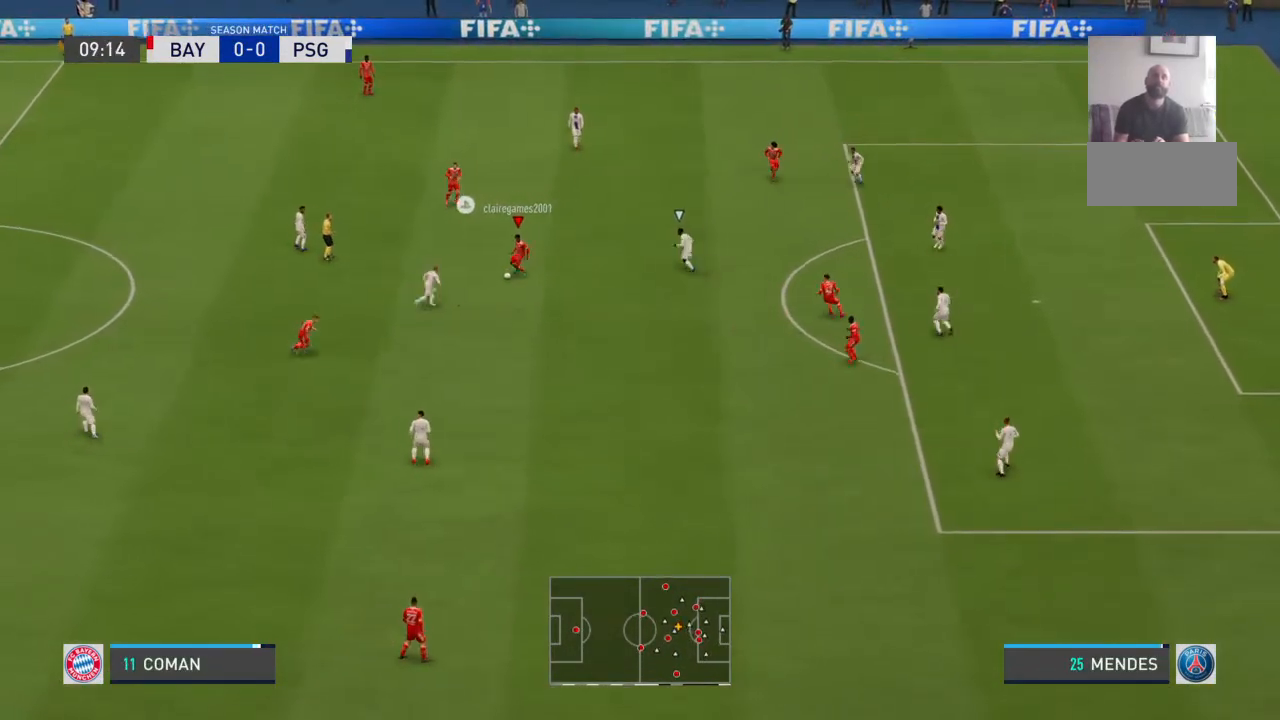
{"buttons": [], "left_stick": "up", "right_stick": "center", "events": [[67, "left_stick", "up-left"], [300, "left_stick", "up"]]}
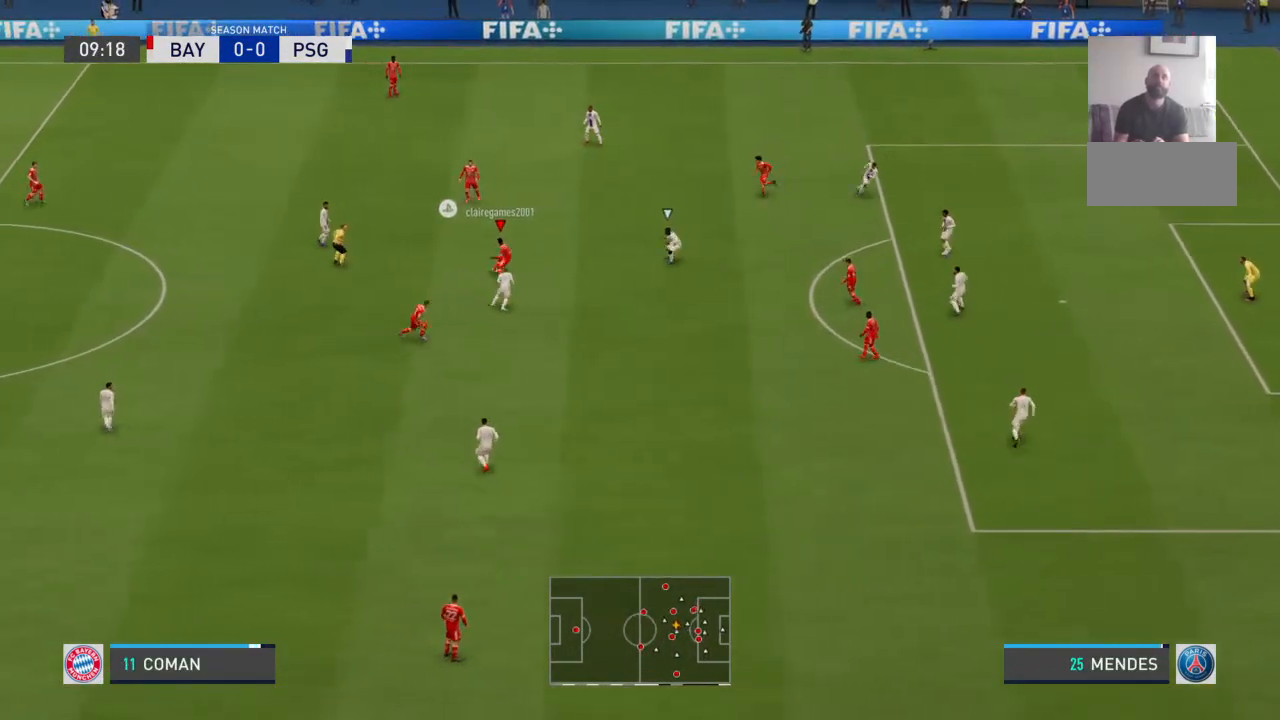
{"buttons": [], "left_stick": "up-right", "right_stick": "center", "events": [[333, "CROSS", "down"], [333, "left_stick", "up-right"], [467, "CROSS", "up"]]}
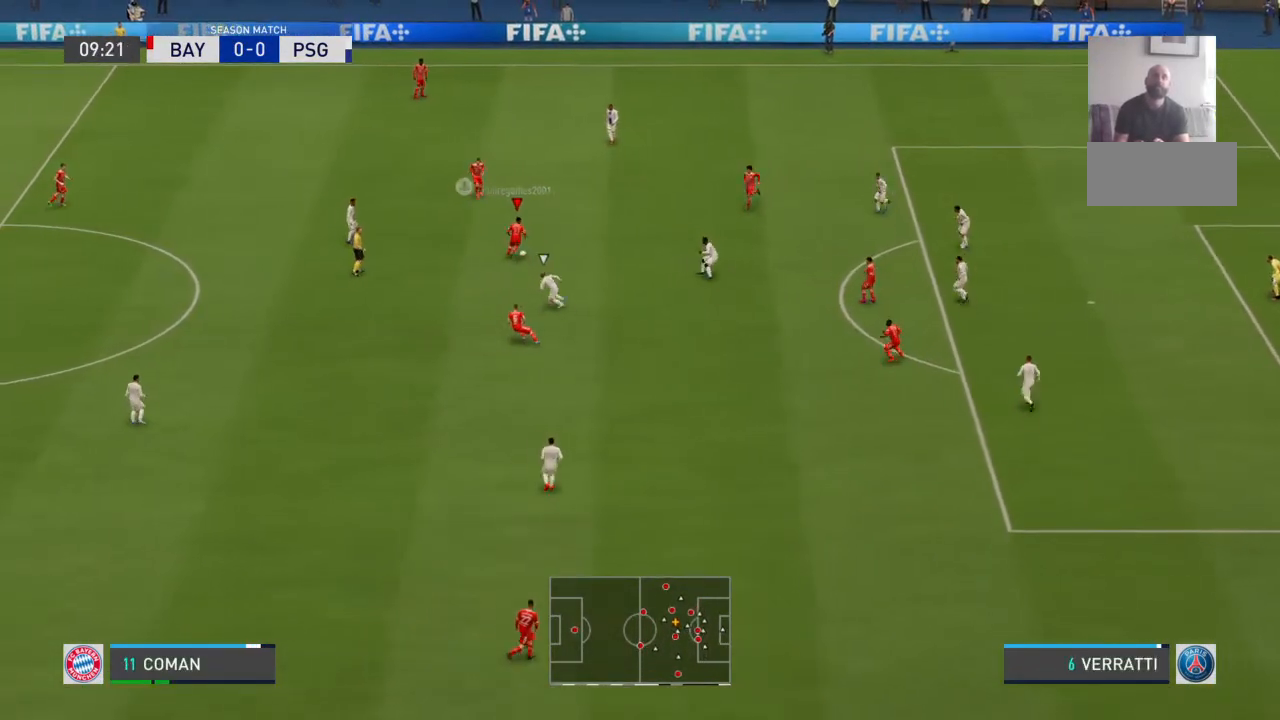
{"buttons": [], "left_stick": "center", "right_stick": "center", "events": [[233, "left_stick", "center"]]}
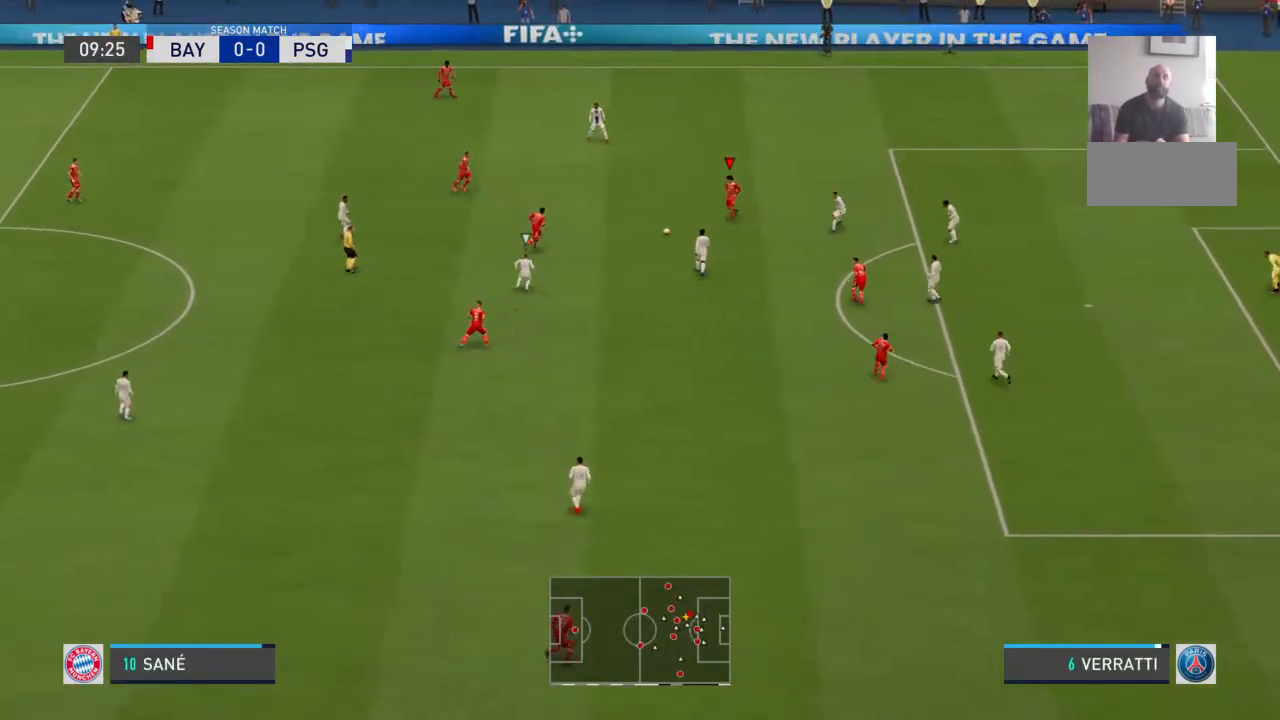
{"buttons": [], "left_stick": "down-right", "right_stick": "center", "events": [[67, "left_stick", "down-right"]]}